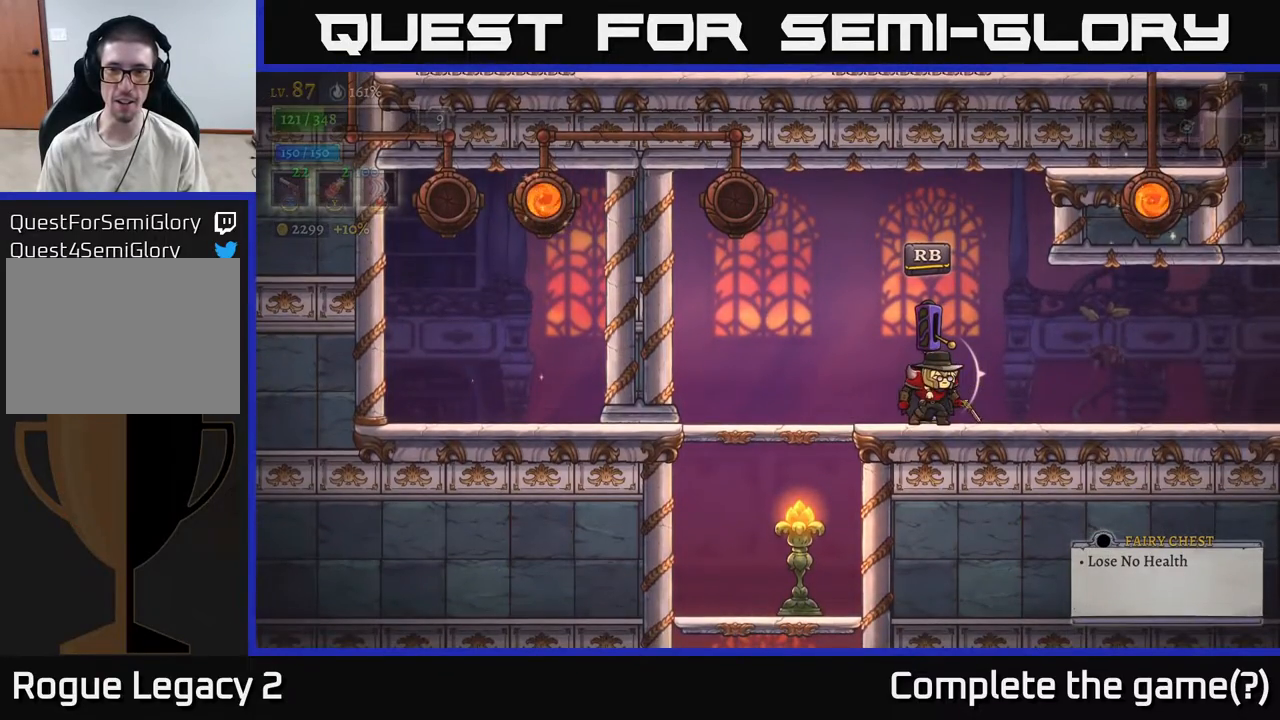
Gameplay with a controller (Xbox layout); each line is a JSON object with the inputs held at the frame after it. "events" lists button and stick changes between this image and that frame as [ms after this image, input, new state], when the widget could be followed in between.
{"buttons": [], "left_stick": "center", "right_stick": "center", "events": []}
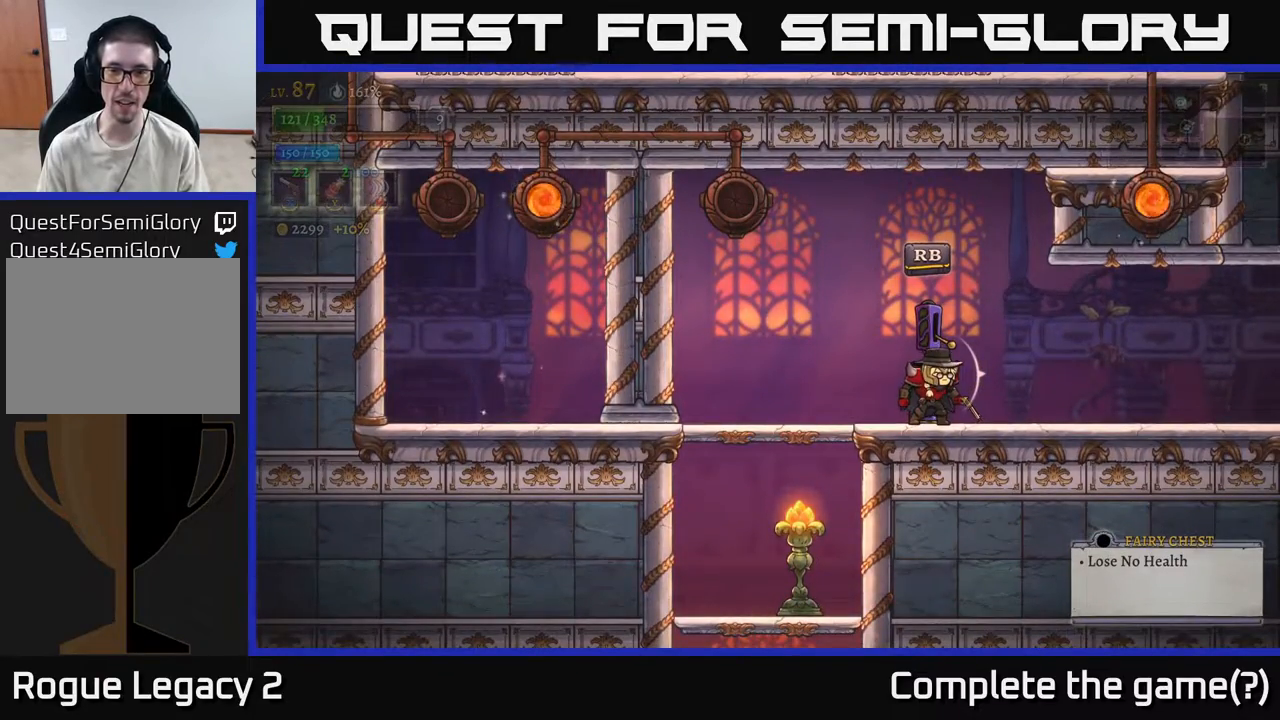
{"buttons": [], "left_stick": "center", "right_stick": "center", "events": []}
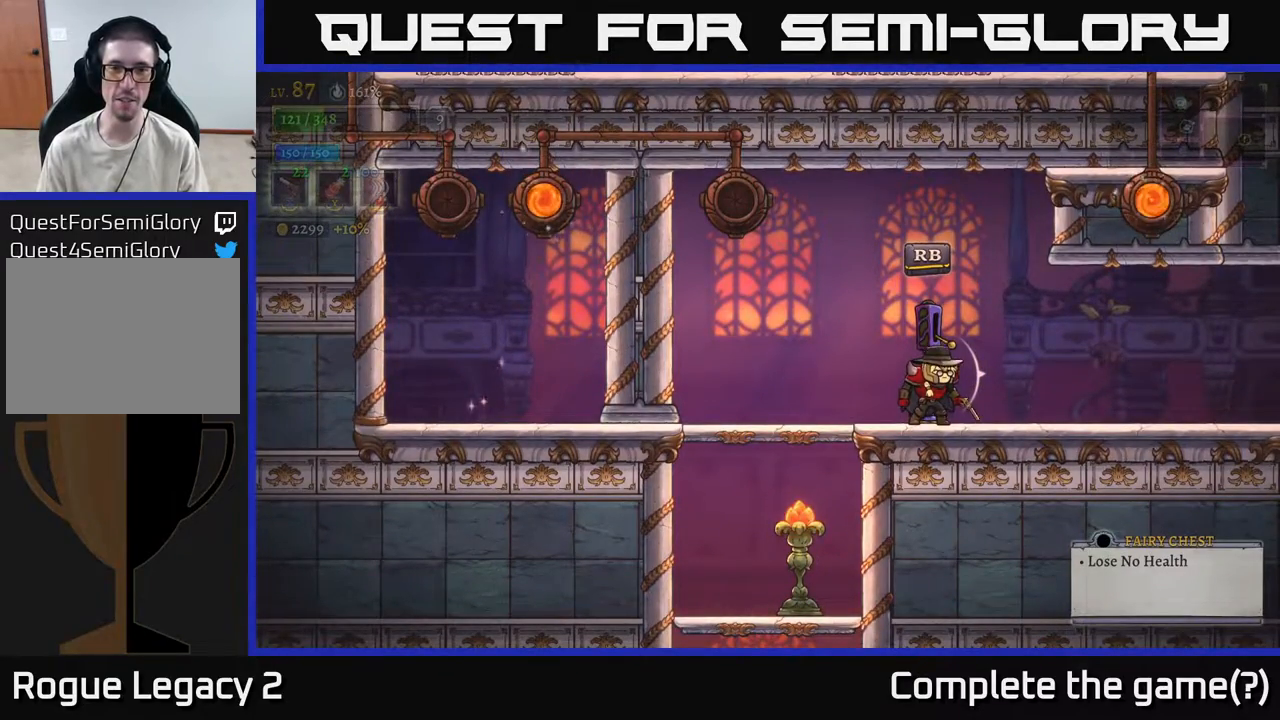
{"buttons": [], "left_stick": "right", "right_stick": "center", "events": [[133, "R1", "down"], [217, "R1", "up"], [433, "left_stick", "right"]]}
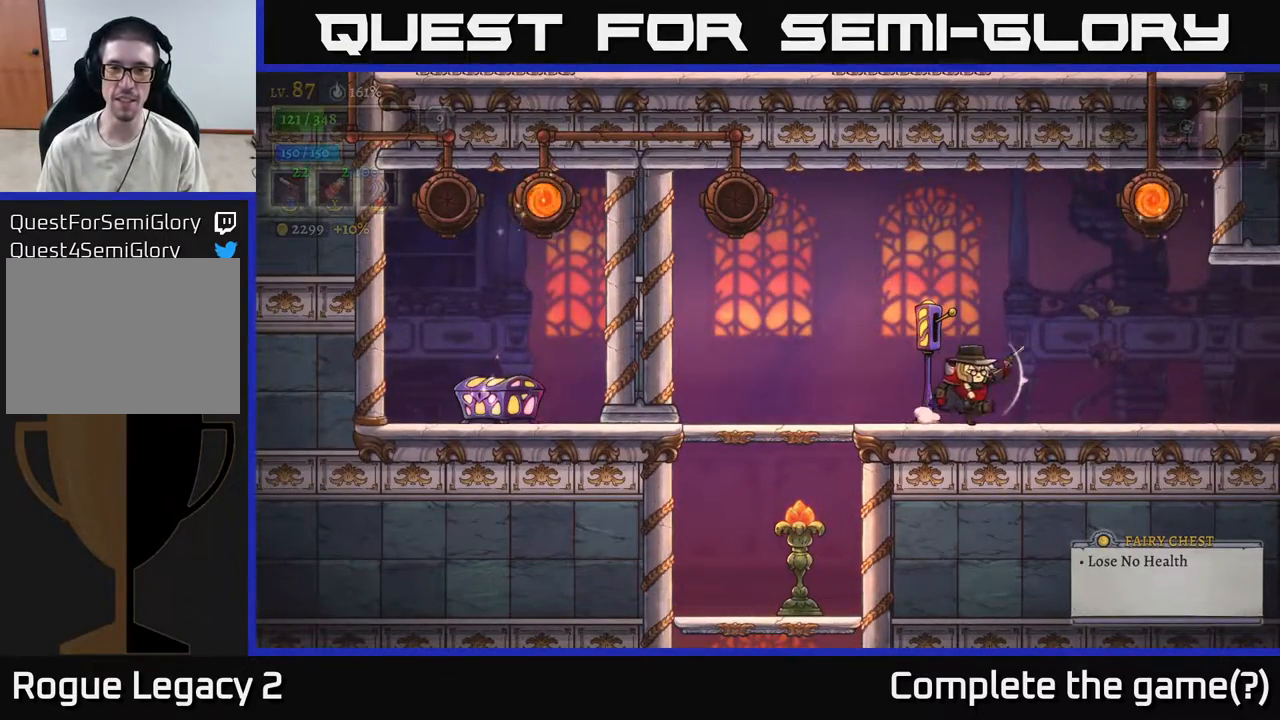
{"buttons": [], "left_stick": "right", "right_stick": "center", "events": [[83, "left_stick", "center"], [383, "left_stick", "right"]]}
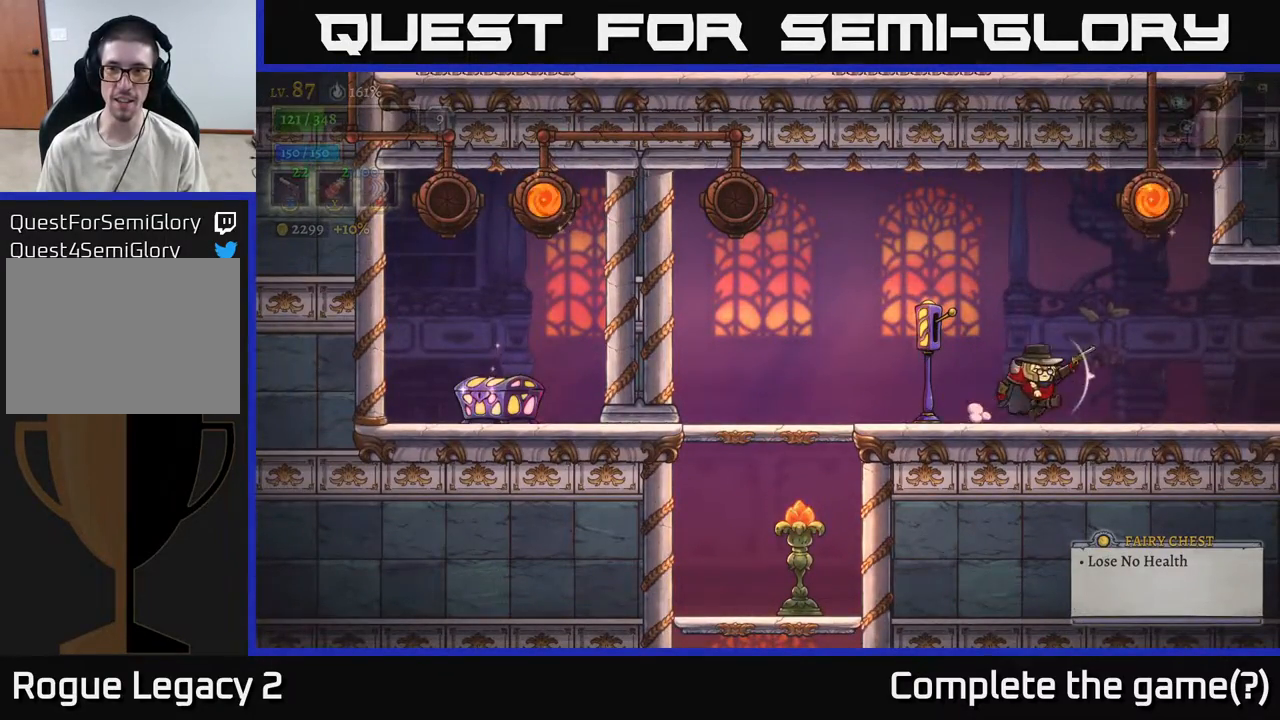
{"buttons": [], "left_stick": "center", "right_stick": "center", "events": [[150, "A", "down"], [283, "left_stick", "center"], [383, "A", "up"]]}
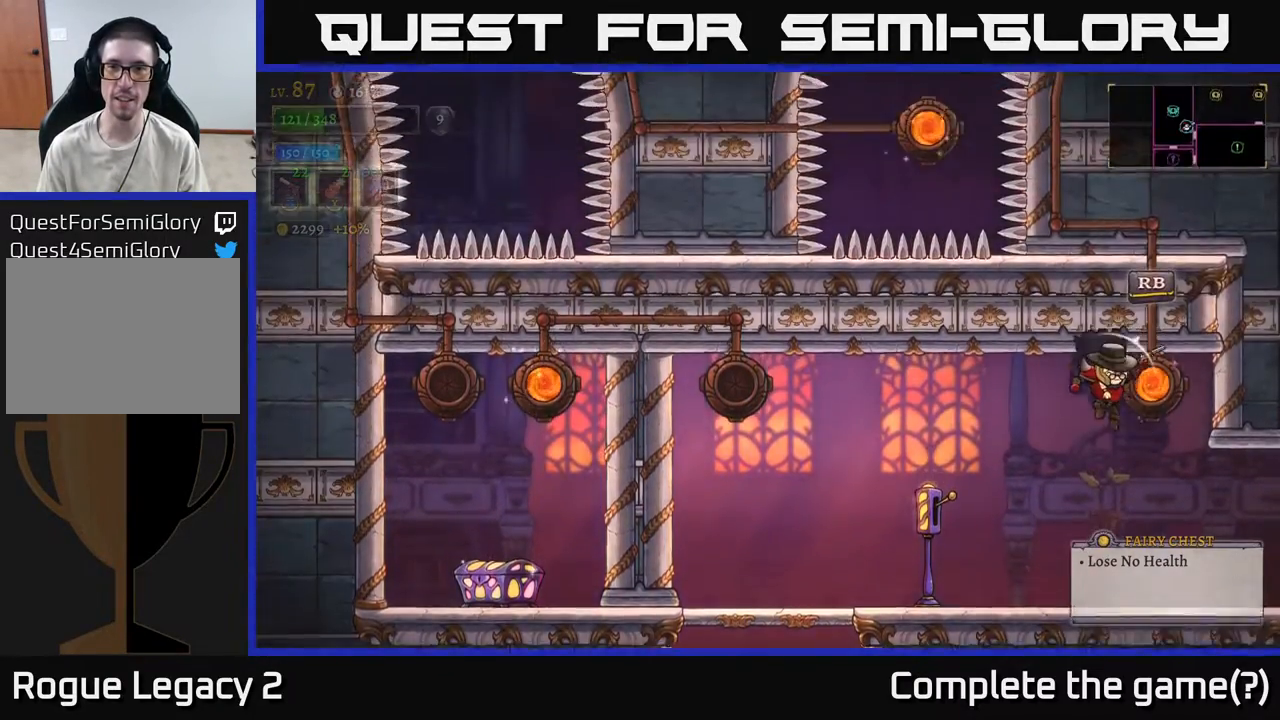
{"buttons": ["A"], "left_stick": "center", "right_stick": "center", "events": [[483, "A", "down"]]}
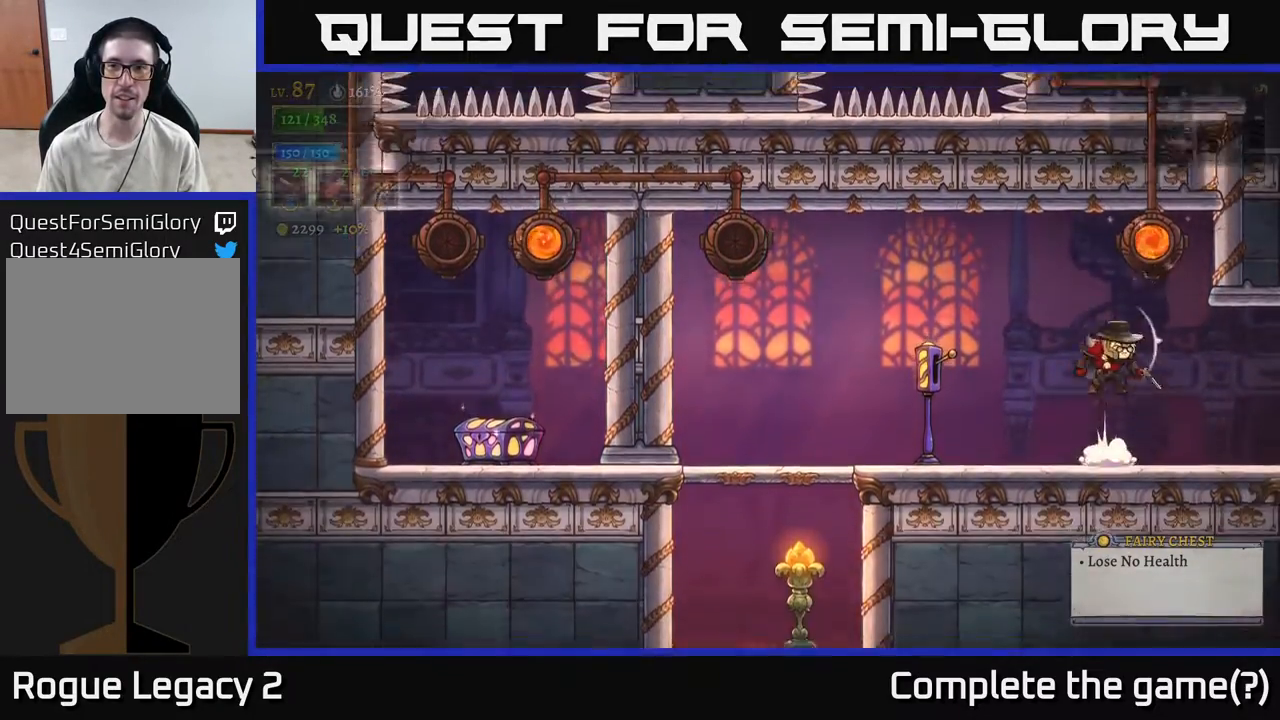
{"buttons": [], "left_stick": "center", "right_stick": "center", "events": [[50, "left_stick", "right"], [183, "R1", "down"], [217, "A", "up"], [217, "left_stick", "center"], [300, "R1", "up"]]}
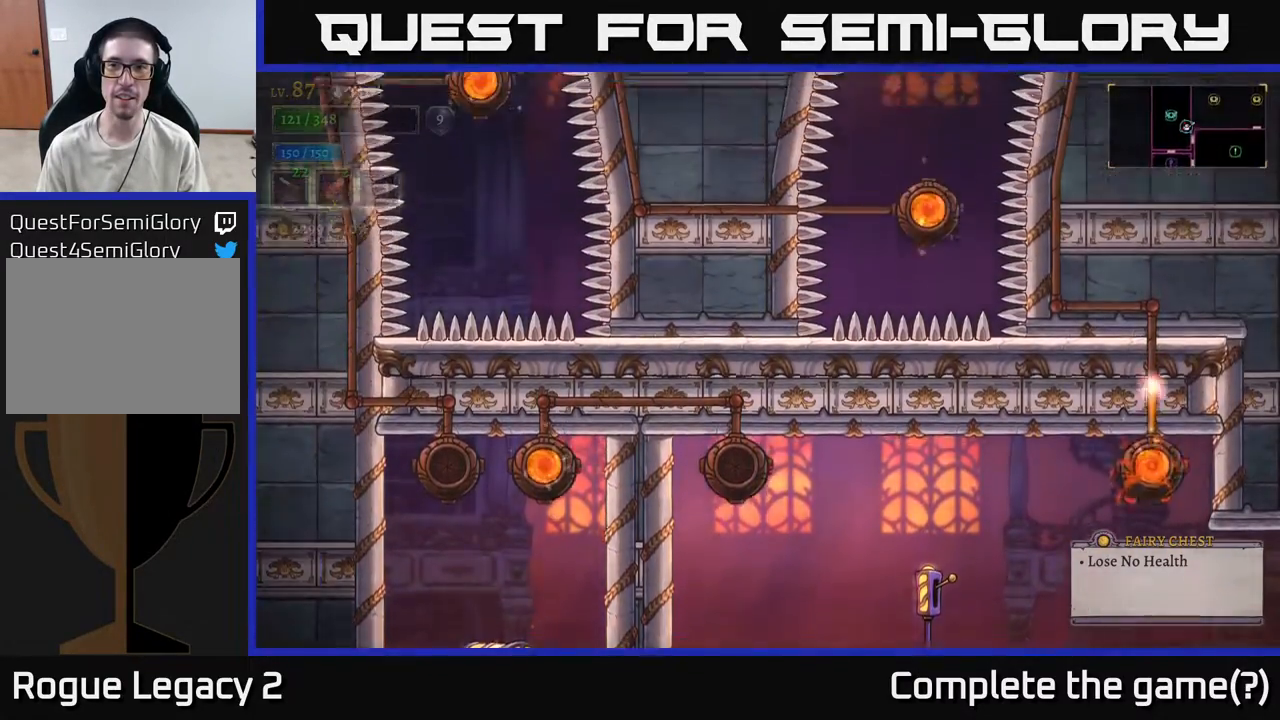
{"buttons": [], "left_stick": "center", "right_stick": "center", "events": []}
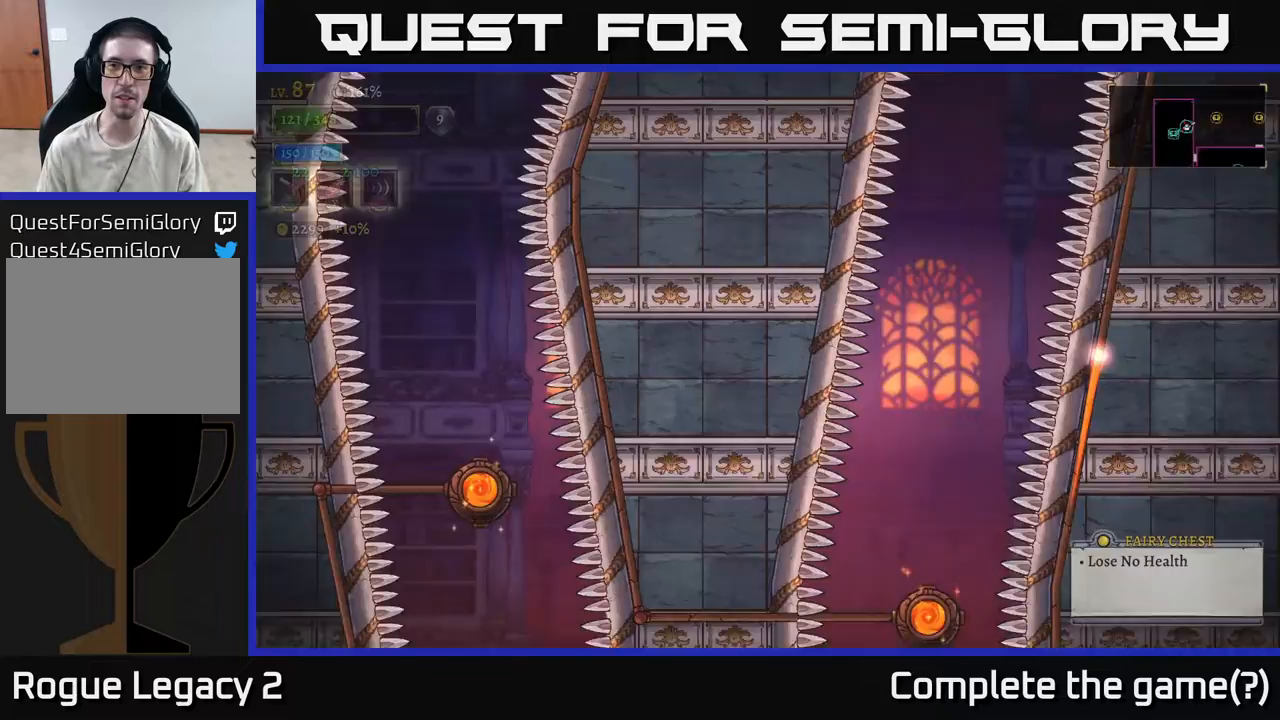
{"buttons": [], "left_stick": "center", "right_stick": "center", "events": []}
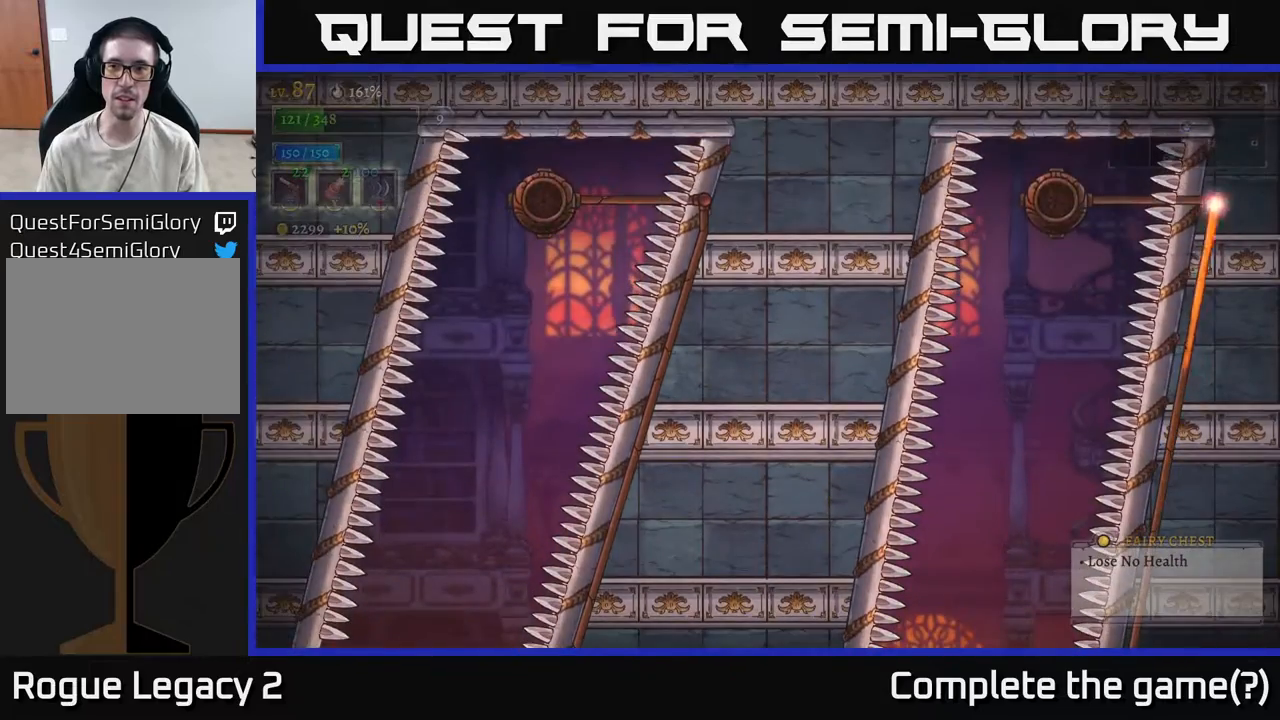
{"buttons": [], "left_stick": "center", "right_stick": "center", "events": []}
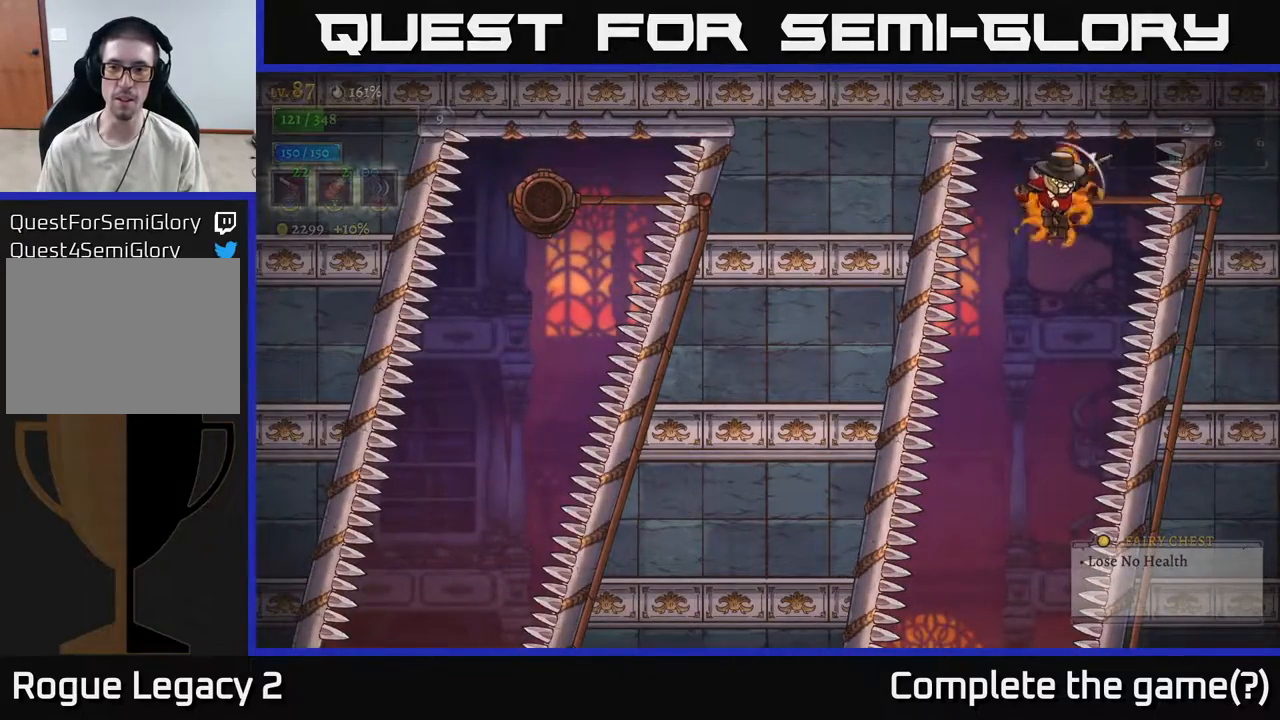
{"buttons": [], "left_stick": "center", "right_stick": "center", "events": [[233, "left_stick", "left"], [383, "left_stick", "center"]]}
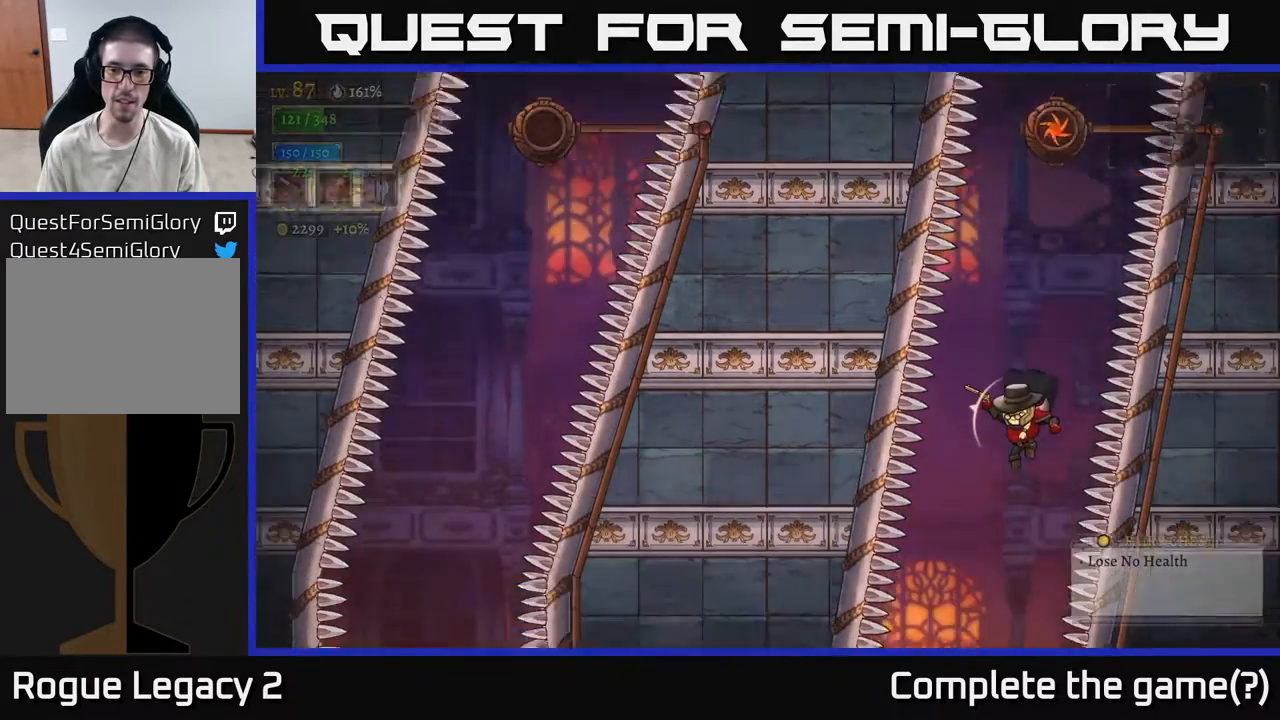
{"buttons": ["R1"], "left_stick": "left", "right_stick": "center", "events": [[150, "left_stick", "left"], [350, "left_stick", "center"], [417, "R1", "down"], [433, "left_stick", "left"]]}
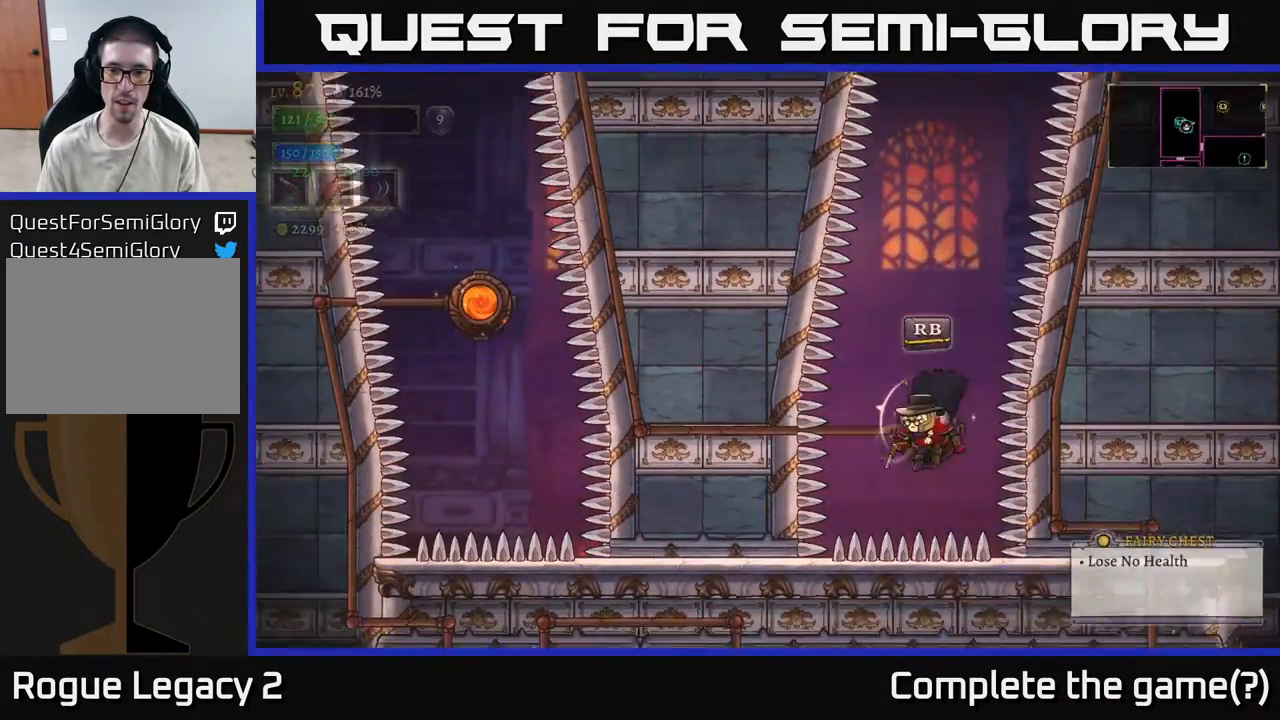
{"buttons": [], "left_stick": "center", "right_stick": "center", "events": [[17, "R1", "up"], [67, "left_stick", "center"], [83, "R1", "down"], [317, "R1", "up"]]}
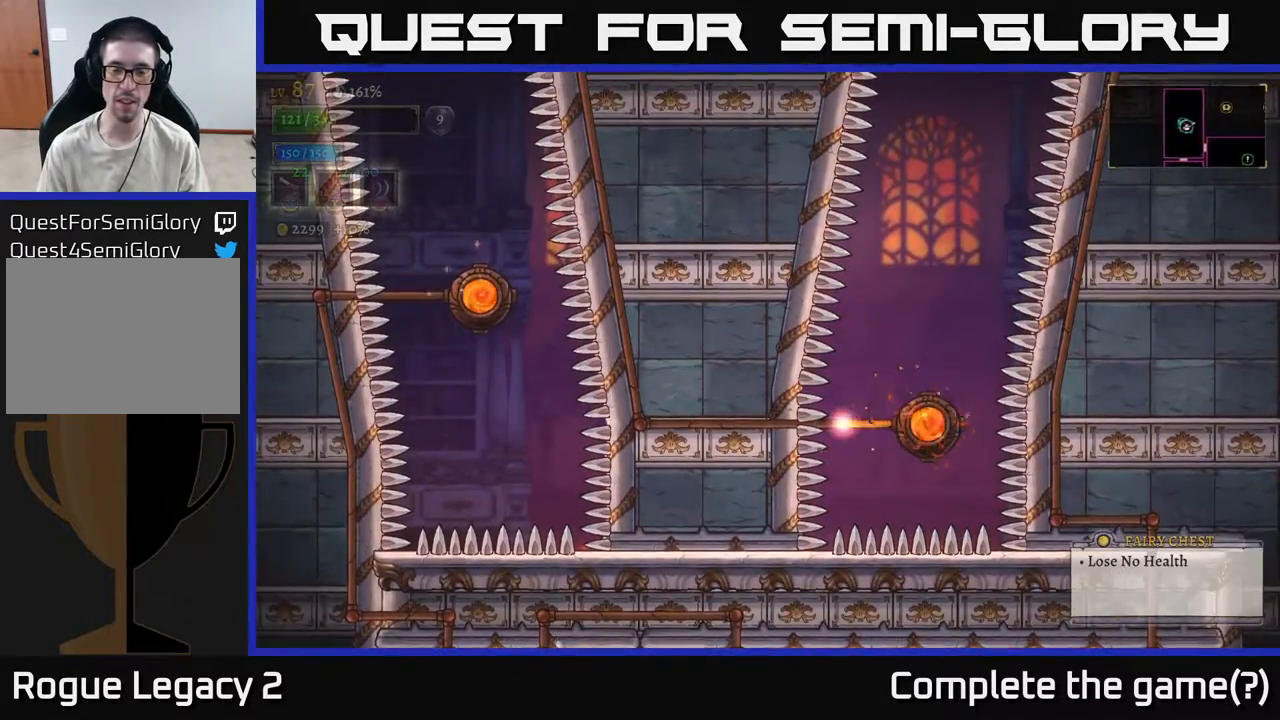
{"buttons": [], "left_stick": "center", "right_stick": "center", "events": []}
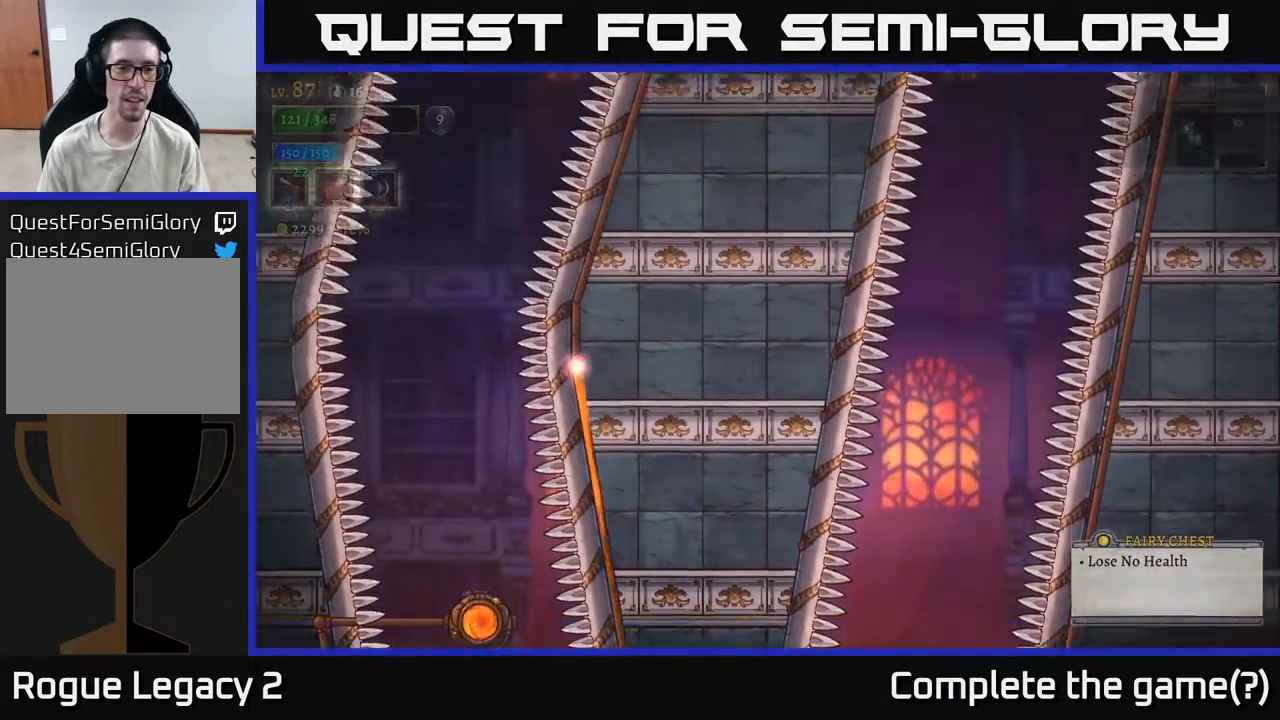
{"buttons": [], "left_stick": "center", "right_stick": "center", "events": []}
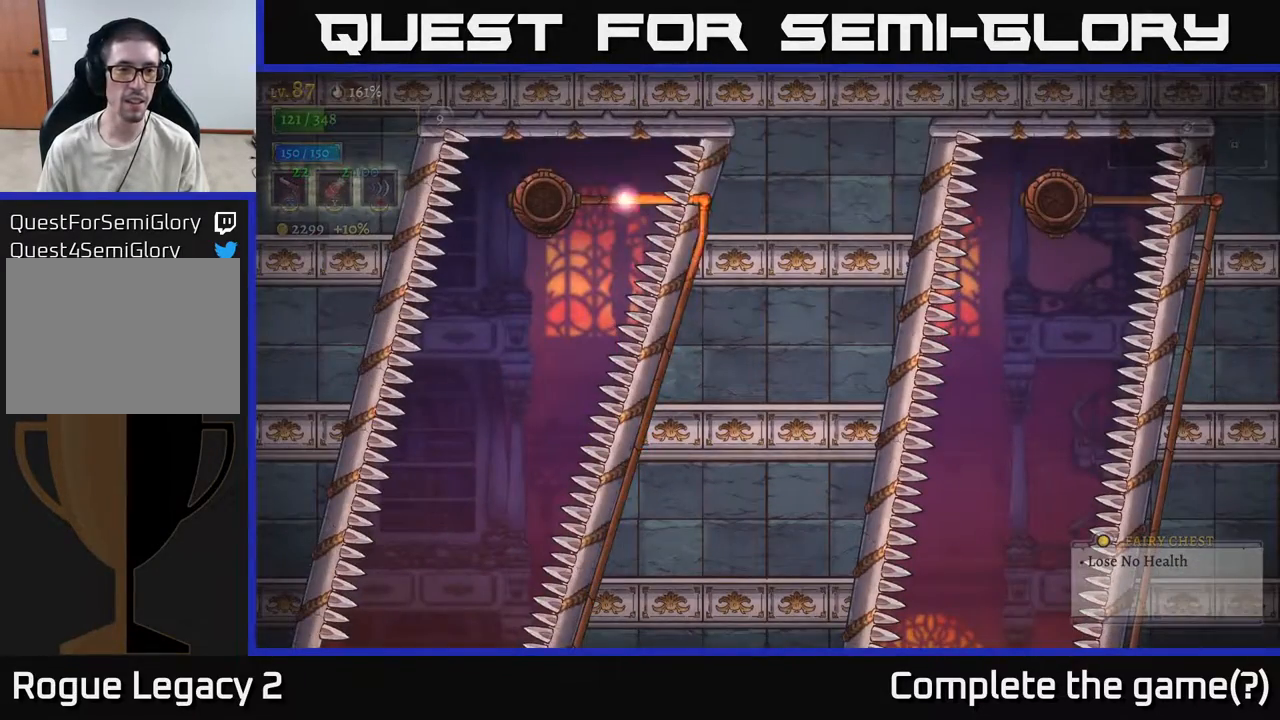
{"buttons": [], "left_stick": "center", "right_stick": "center", "events": []}
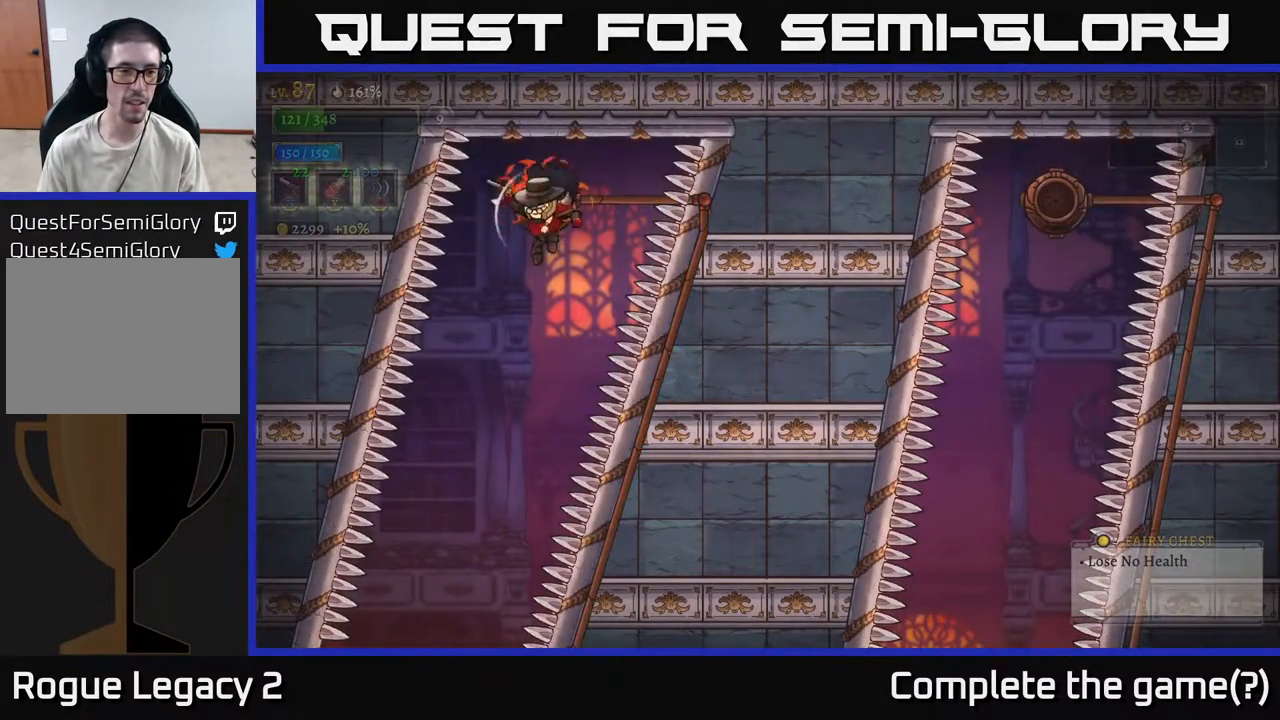
{"buttons": [], "left_stick": "center", "right_stick": "center", "events": [[67, "left_stick", "left"], [267, "left_stick", "center"]]}
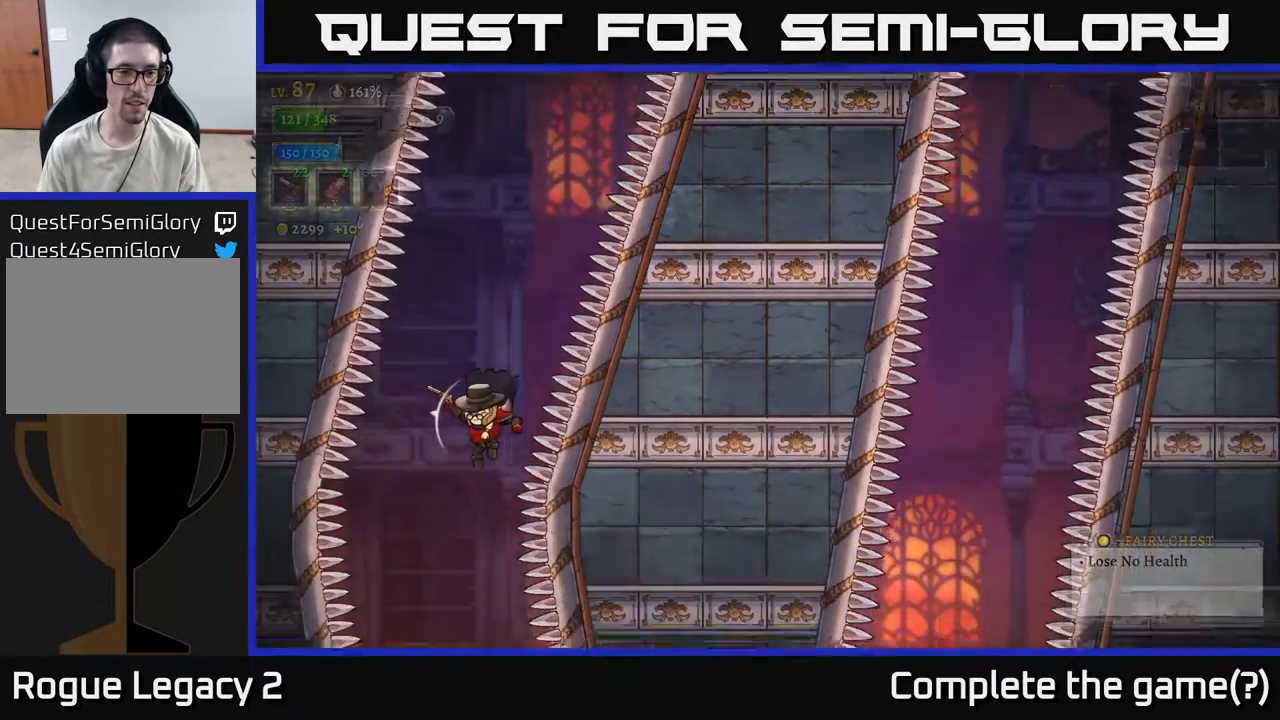
{"buttons": [], "left_stick": "center", "right_stick": "center", "events": [[350, "R1", "down"], [350, "left_stick", "up-left"], [467, "R1", "up"], [483, "left_stick", "center"]]}
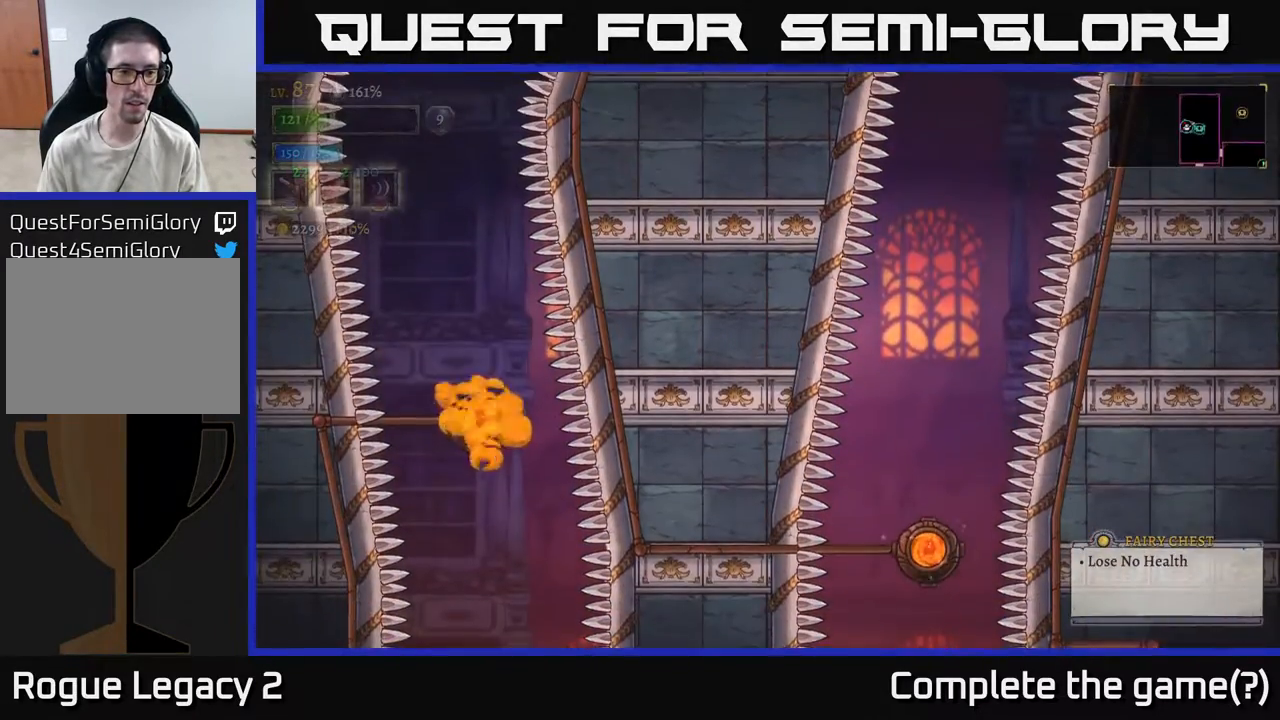
{"buttons": [], "left_stick": "center", "right_stick": "center", "events": []}
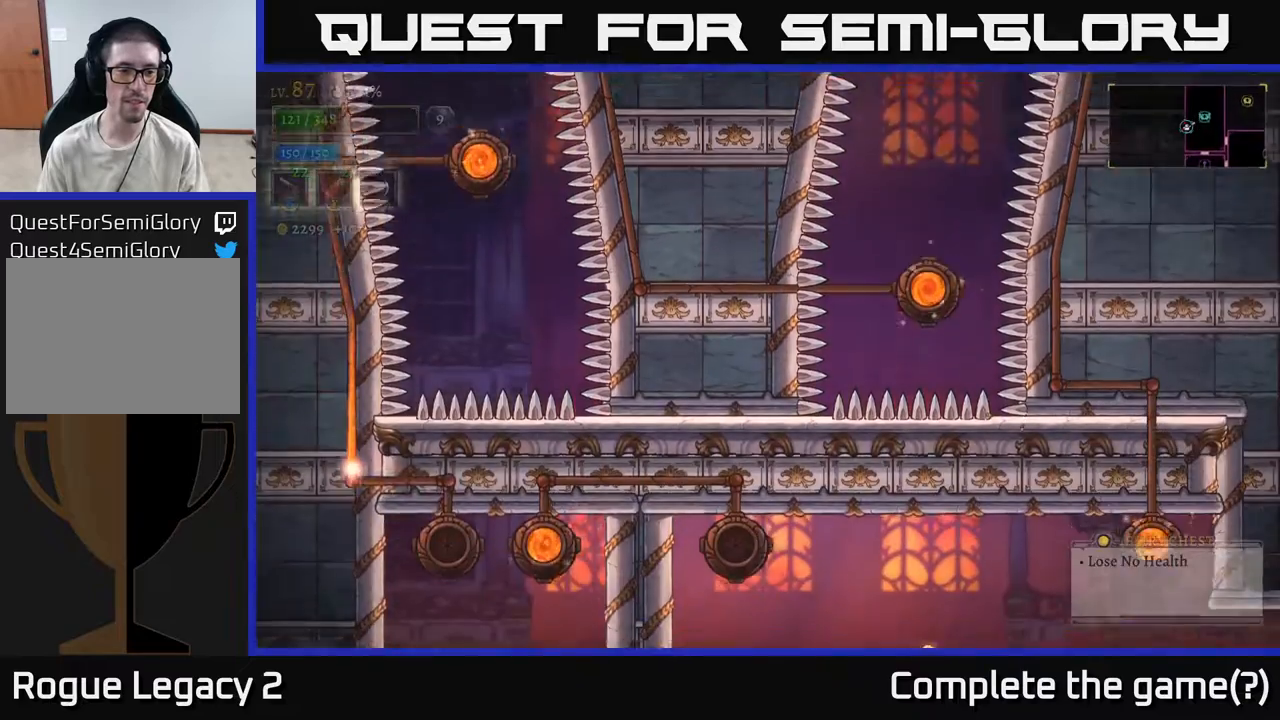
{"buttons": [], "left_stick": "right", "right_stick": "center", "events": [[467, "left_stick", "right"]]}
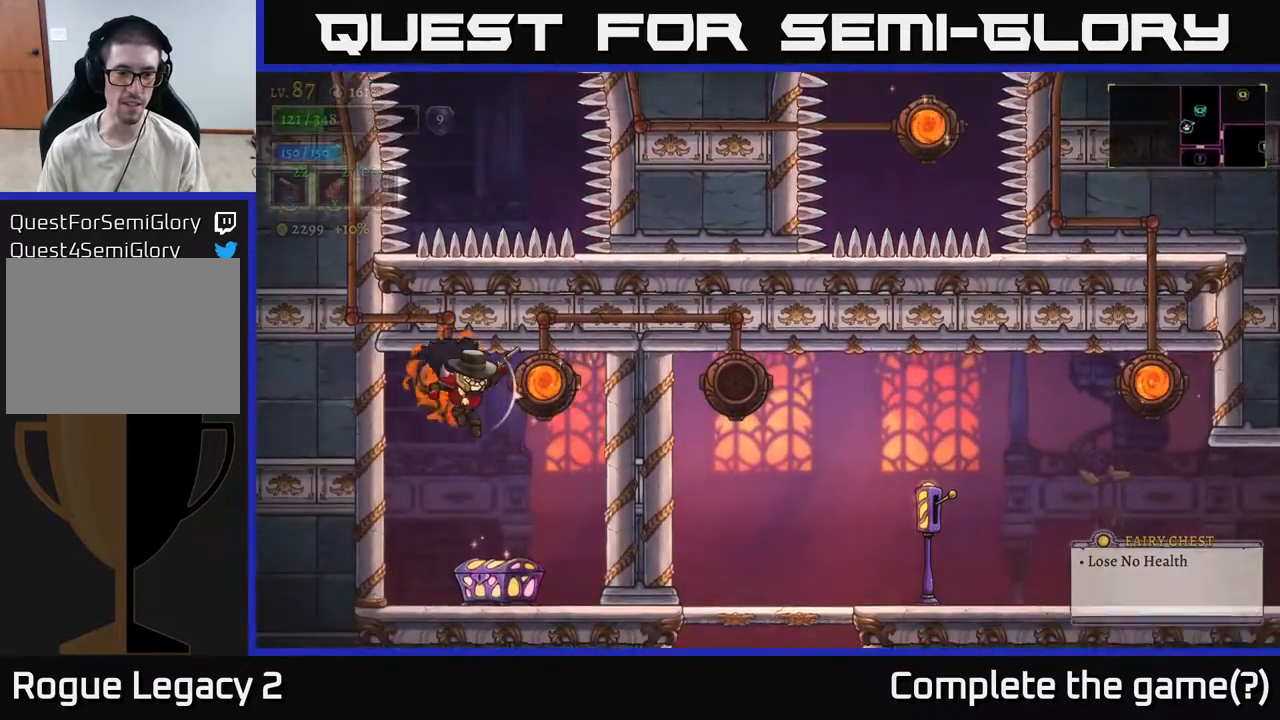
{"buttons": ["R1"], "left_stick": "center", "right_stick": "center", "events": [[233, "left_stick", "left"], [350, "left_stick", "center"], [467, "R1", "down"]]}
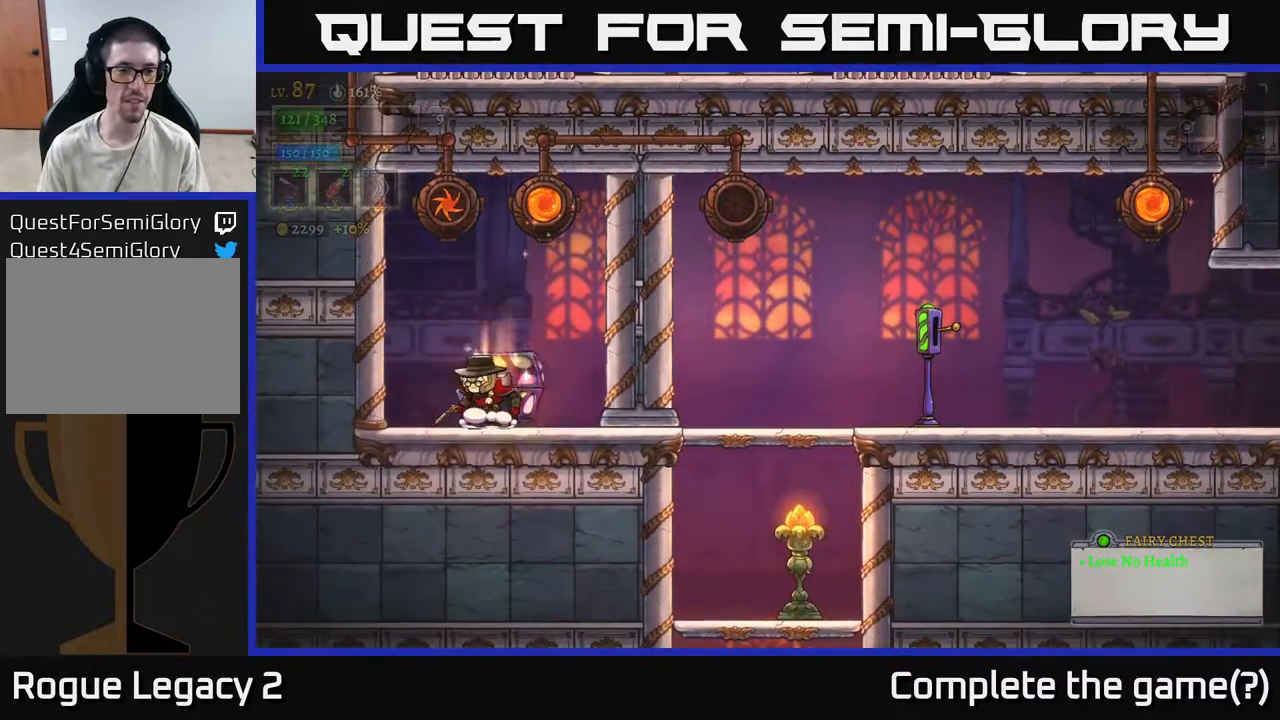
{"buttons": [], "left_stick": "center", "right_stick": "center", "events": [[83, "R1", "up"], [250, "left_stick", "right"], [417, "left_stick", "center"]]}
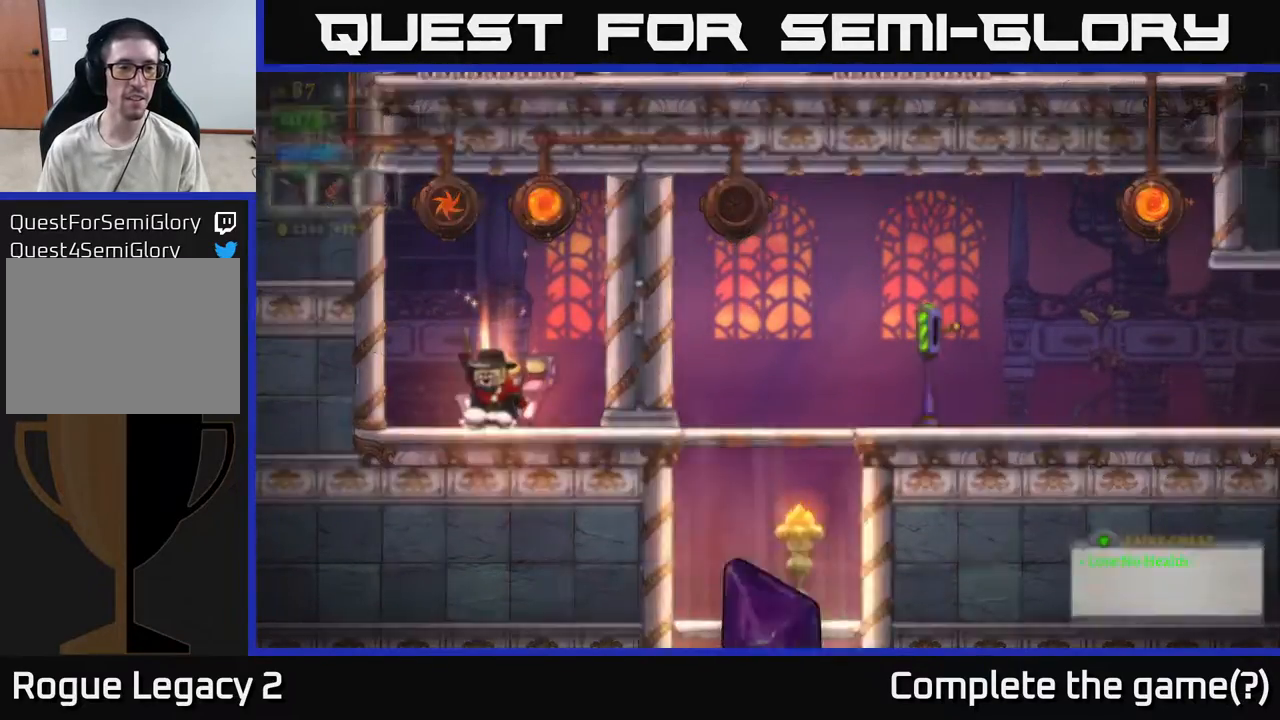
{"buttons": [], "left_stick": "center", "right_stick": "center", "events": []}
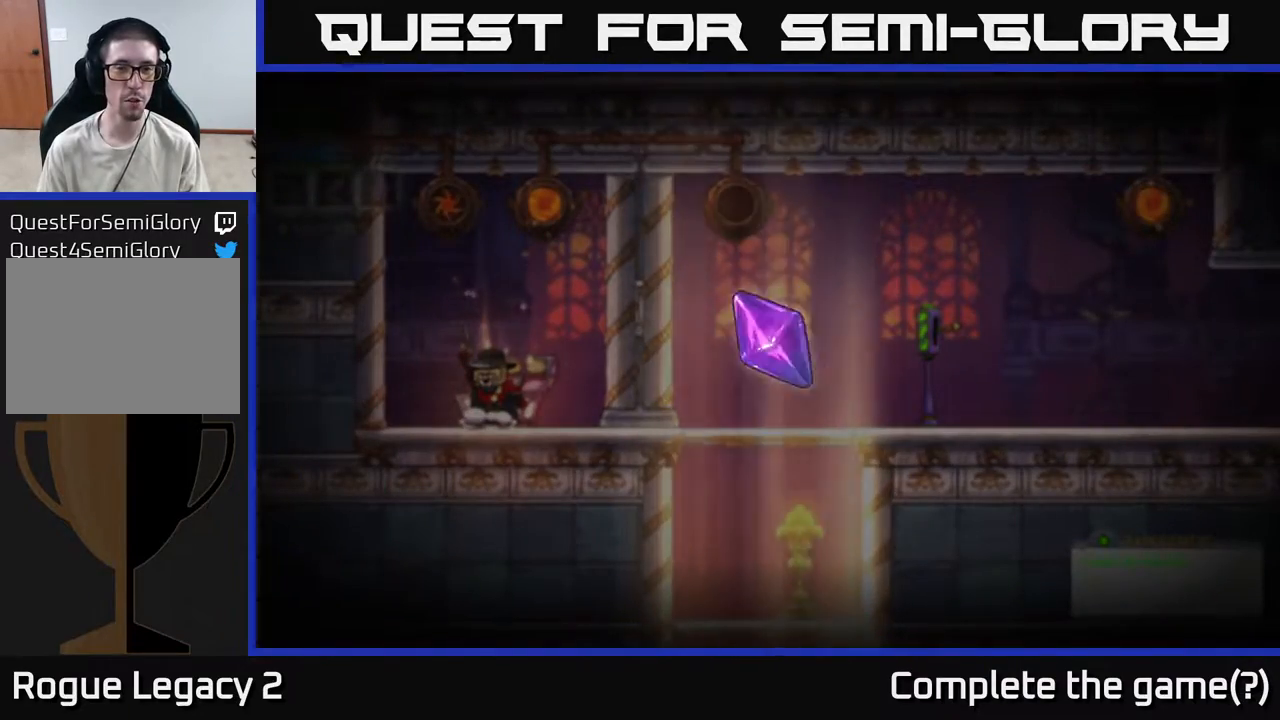
{"buttons": [], "left_stick": "center", "right_stick": "center", "events": []}
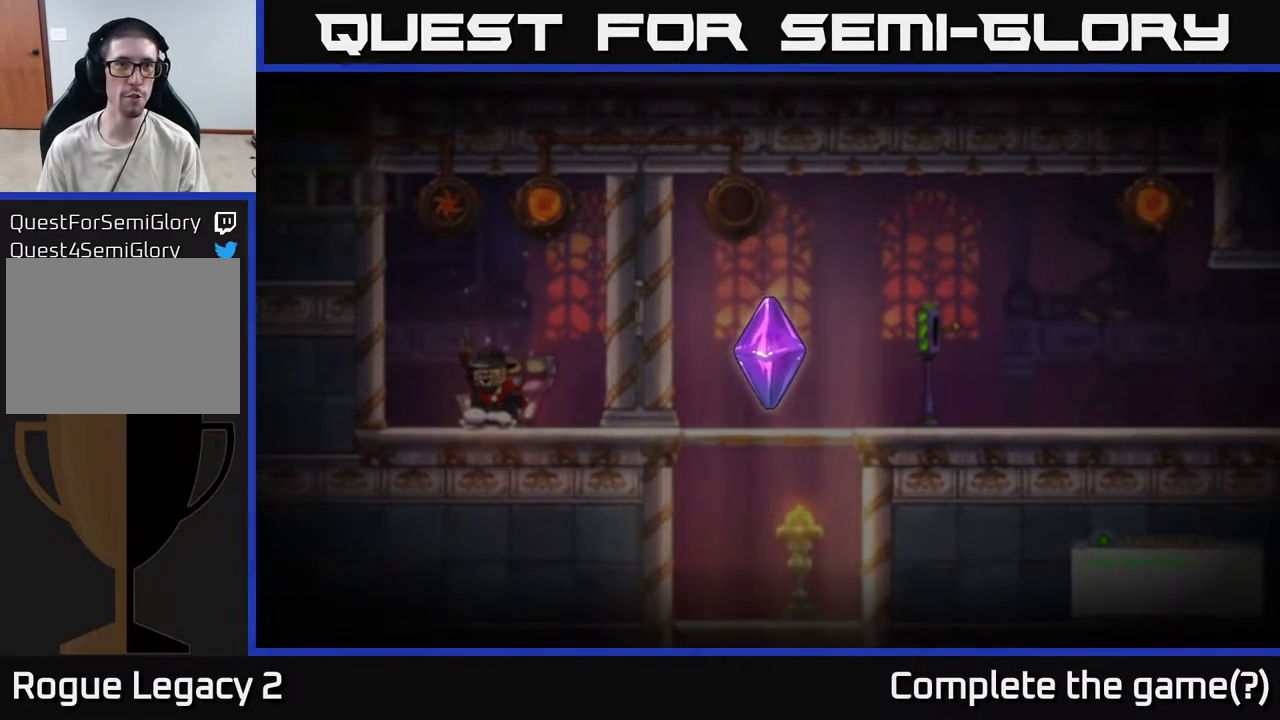
{"buttons": [], "left_stick": "center", "right_stick": "center", "events": []}
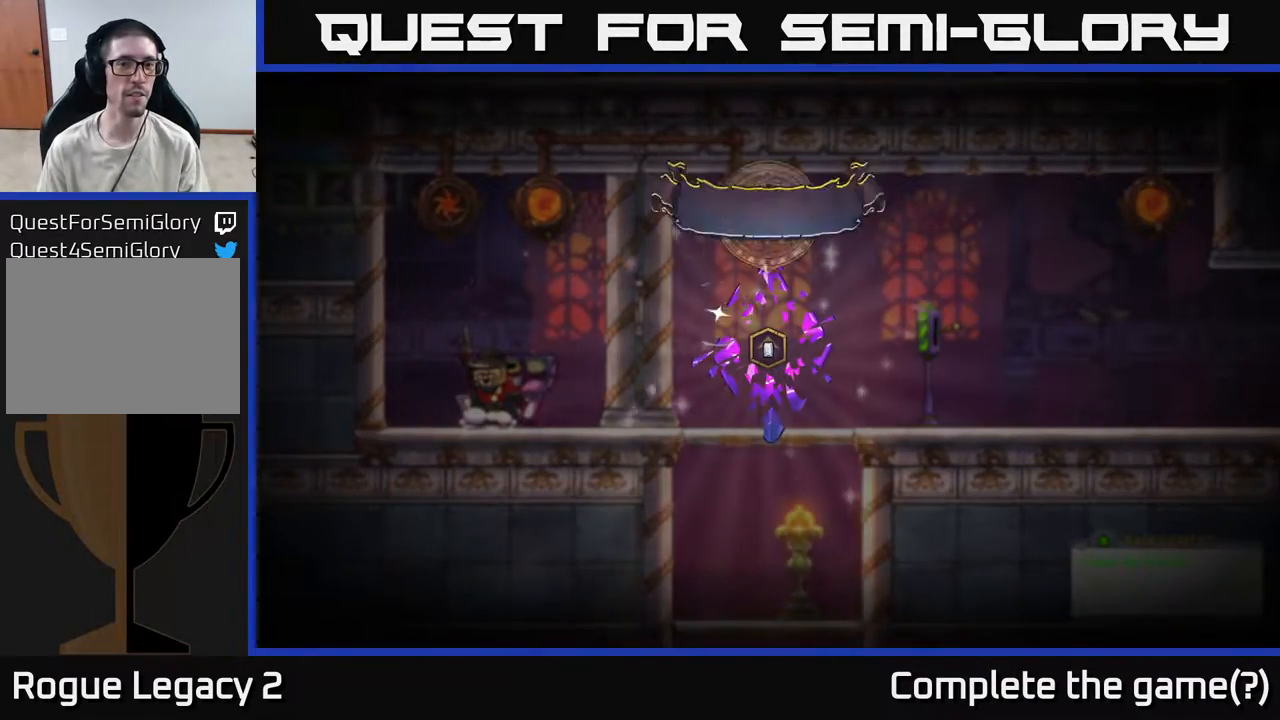
{"buttons": [], "left_stick": "center", "right_stick": "center", "events": []}
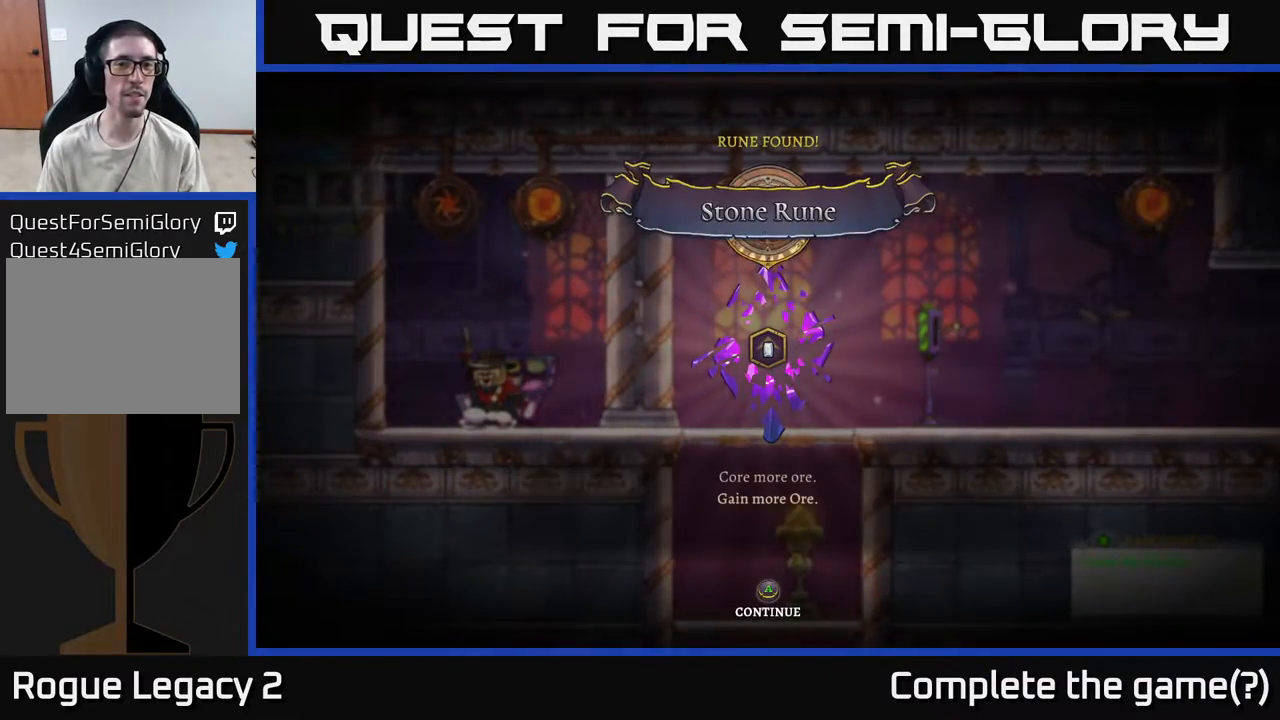
{"buttons": [], "left_stick": "center", "right_stick": "center", "events": []}
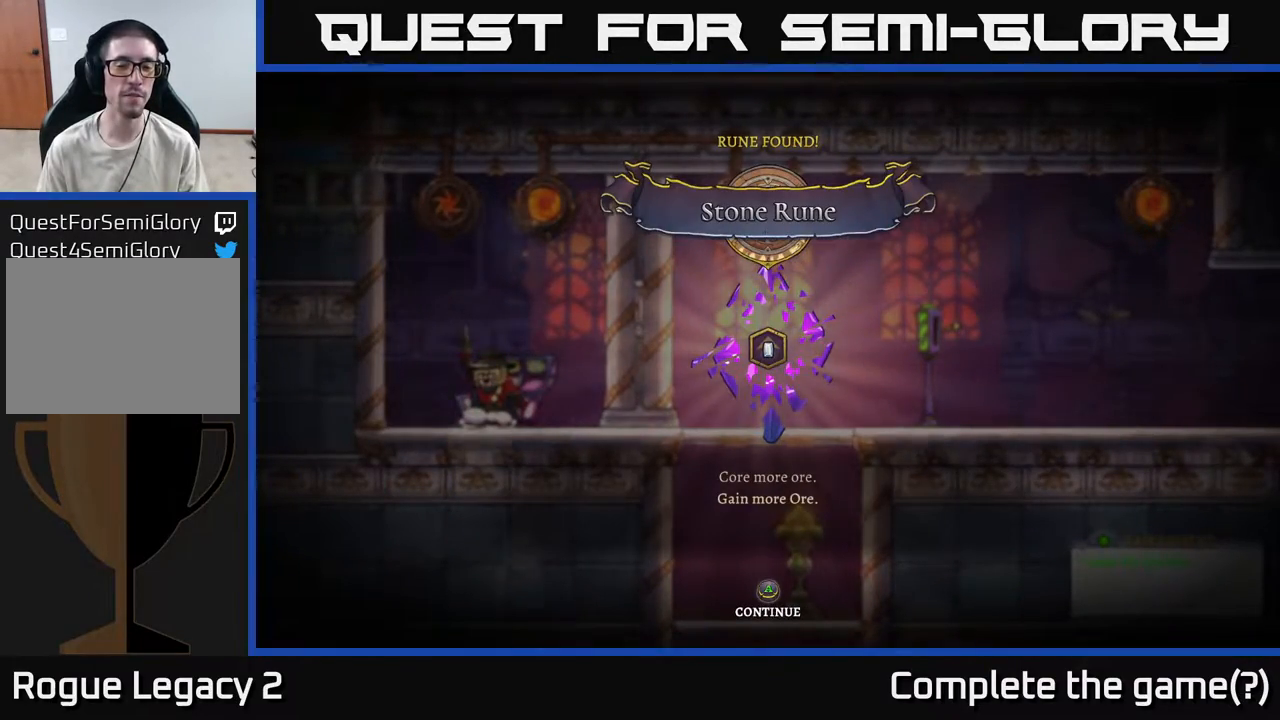
{"buttons": [], "left_stick": "center", "right_stick": "center", "events": []}
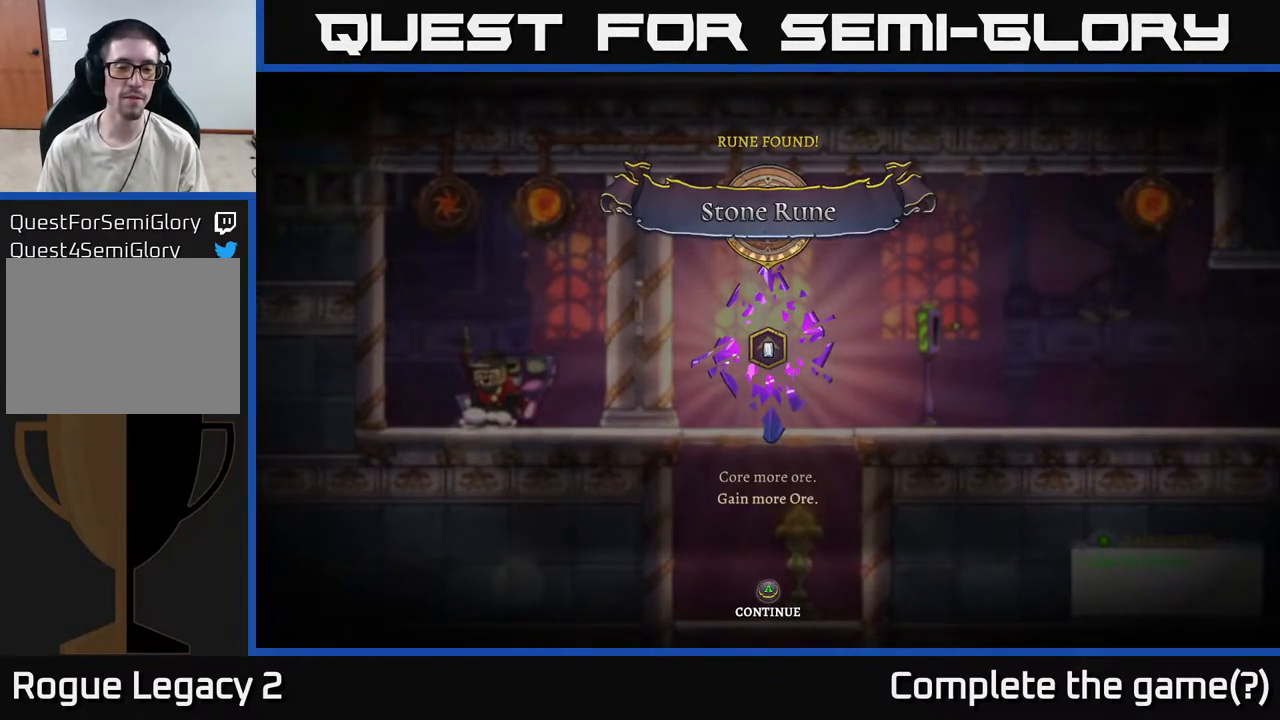
{"buttons": ["A"], "left_stick": "center", "right_stick": "center", "events": [[500, "A", "down"]]}
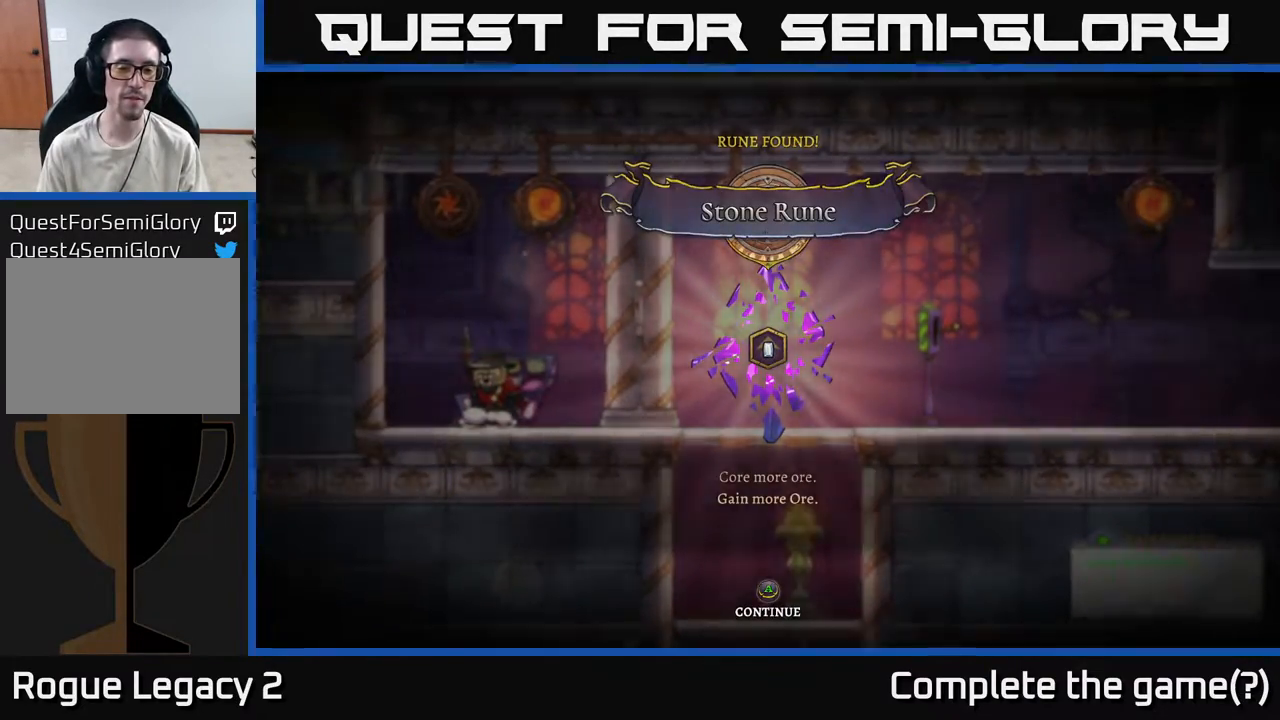
{"buttons": [], "left_stick": "center", "right_stick": "center", "events": [[167, "A", "up"]]}